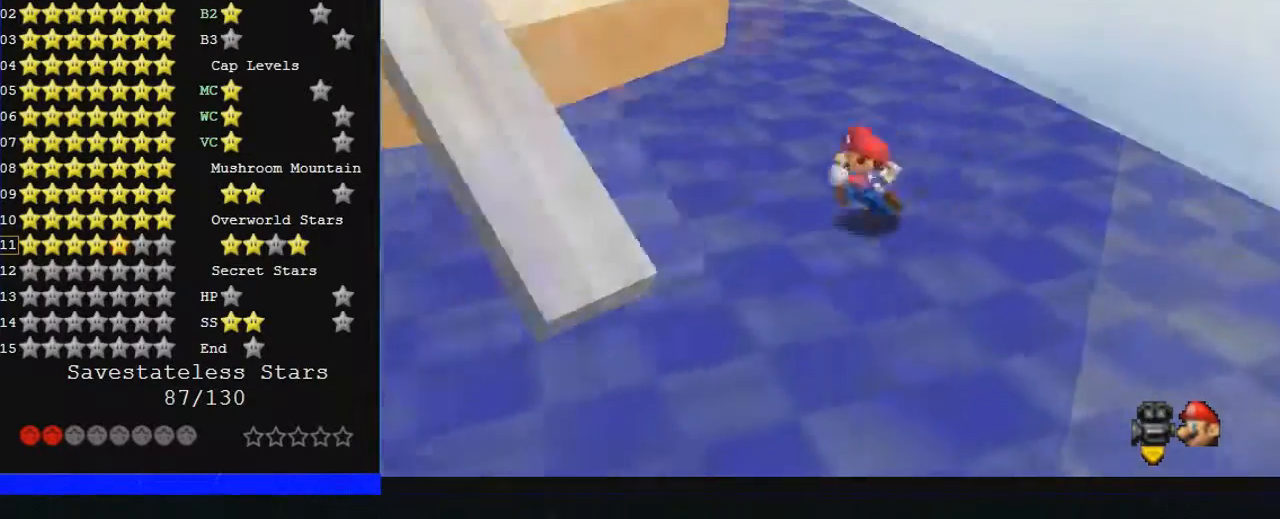
Gameplay with a controller (Nintendo layout); each line is a JSON object with the inputs held at the frame after it. "events" lists button and stick changes between this image and that frame as [ms after this image, input, new state], when the widget could be followed in between. Not read: A L1 L3 R3.
{"buttons": [], "left_stick": "right", "events": [[500, "left_stick", "right"]]}
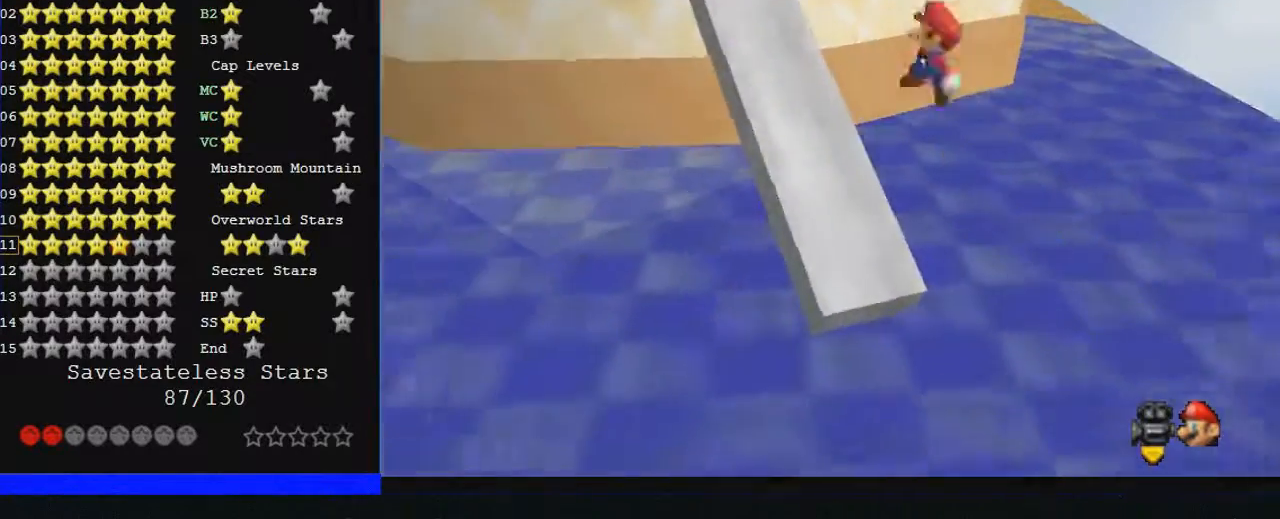
{"buttons": [], "left_stick": "up-left", "events": [[100, "B", "down"], [100, "left_stick", "center"], [200, "left_stick", "up-left"], [233, "B", "up"]]}
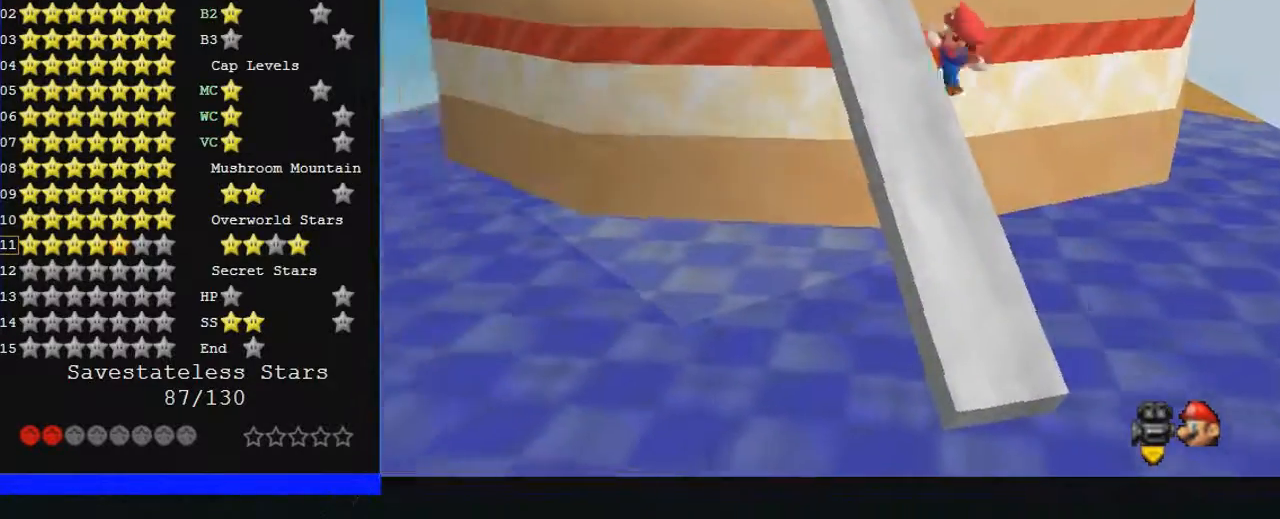
{"buttons": [], "left_stick": "down-right", "events": [[267, "left_stick", "down"], [433, "left_stick", "down-right"]]}
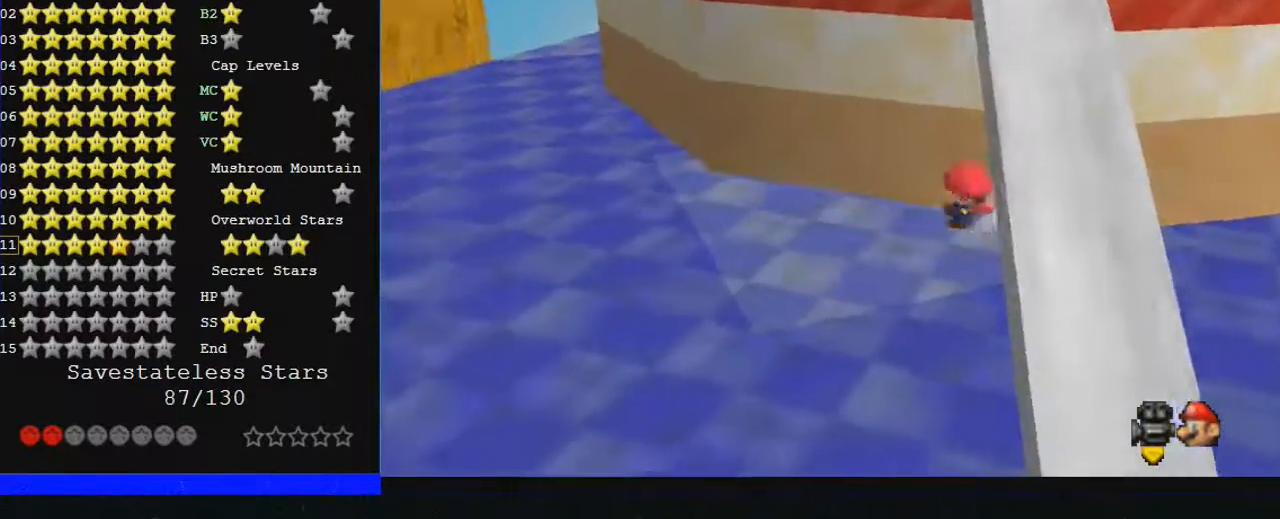
{"buttons": [], "left_stick": "right", "events": [[267, "left_stick", "right"]]}
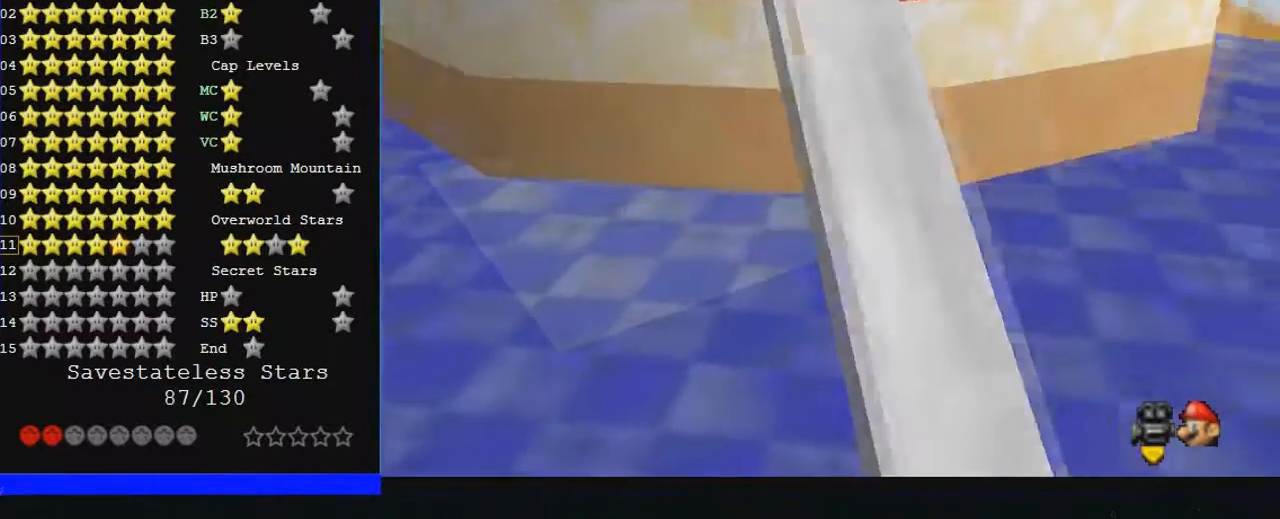
{"buttons": [], "left_stick": "up", "events": [[200, "left_stick", "down-right"], [333, "left_stick", "up"]]}
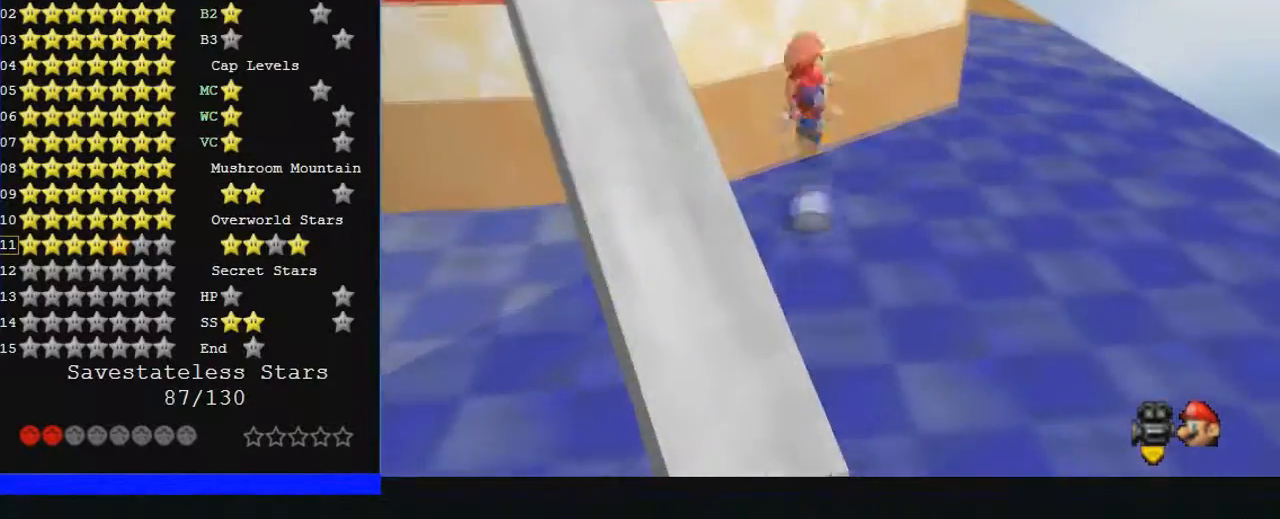
{"buttons": [], "left_stick": "up", "events": []}
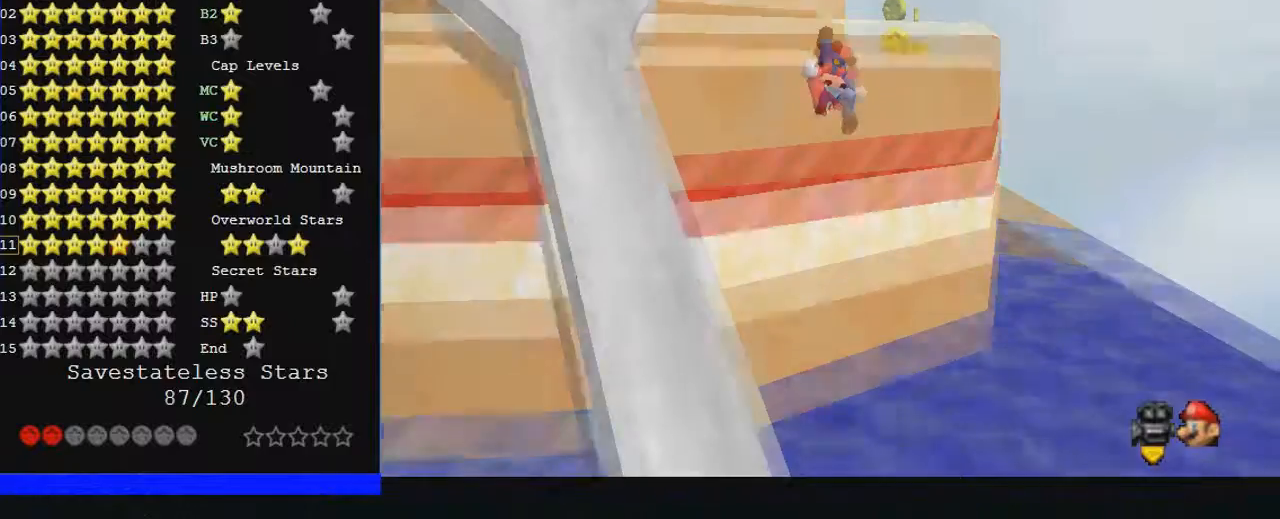
{"buttons": [], "left_stick": "center", "events": [[400, "left_stick", "center"]]}
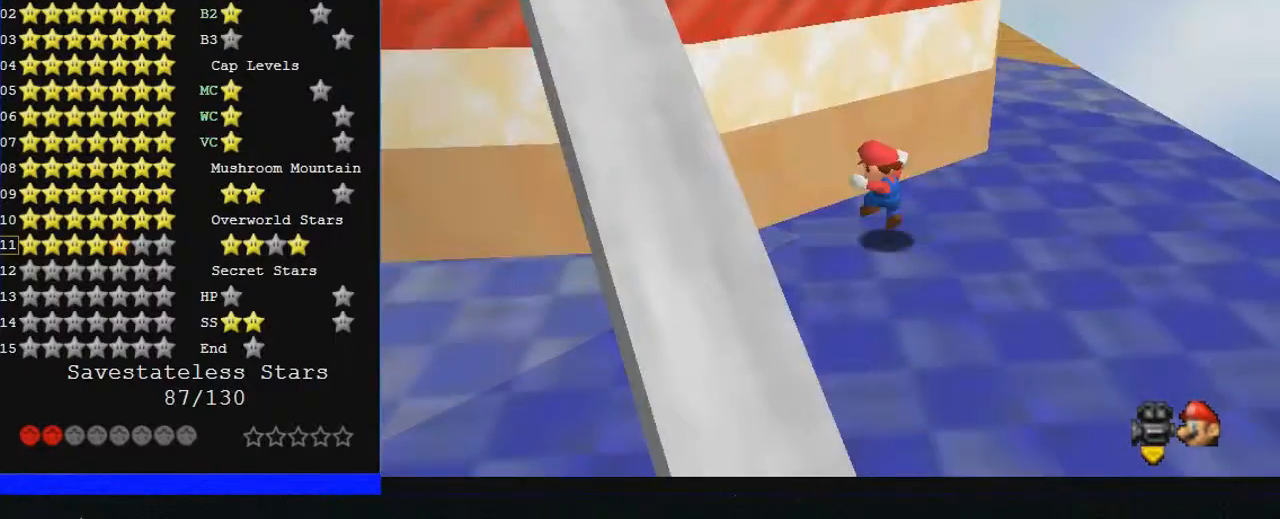
{"buttons": [], "left_stick": "center", "events": []}
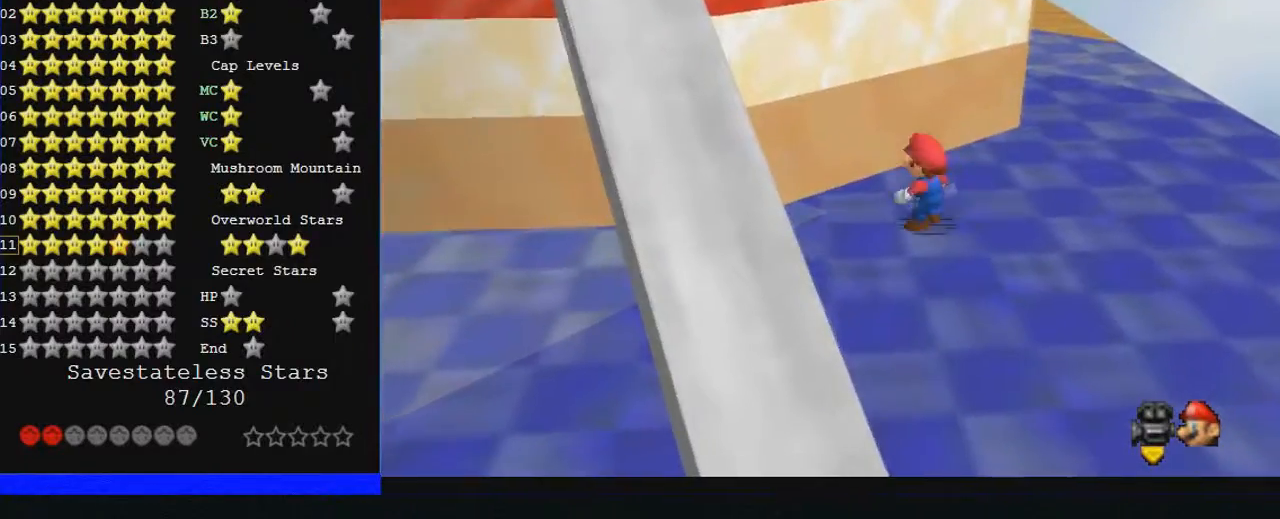
{"buttons": [], "left_stick": "down", "events": [[33, "left_stick", "down"]]}
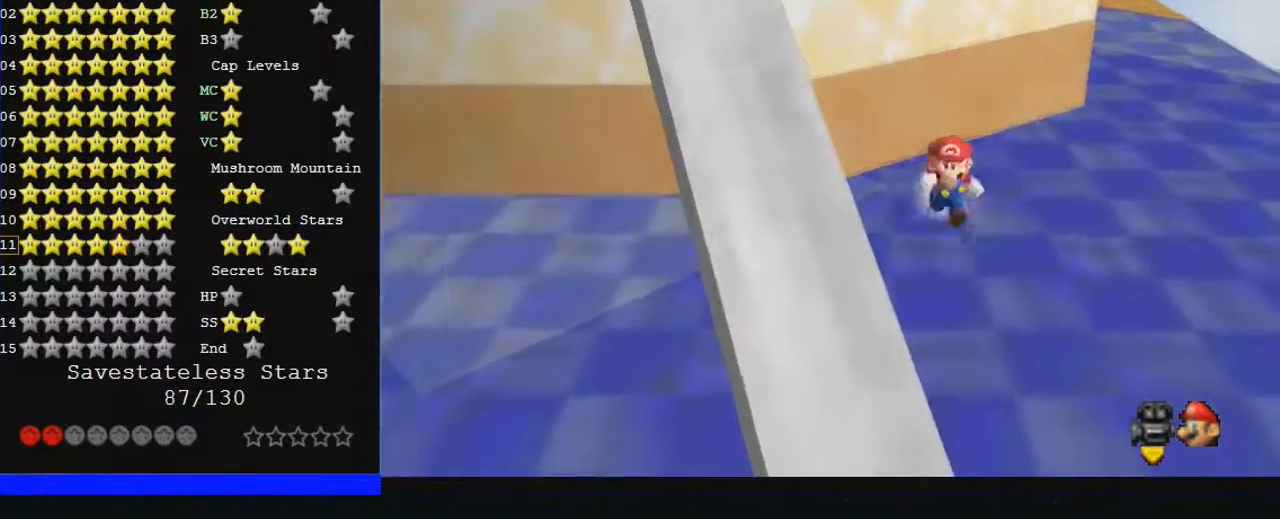
{"buttons": [], "left_stick": "down", "events": []}
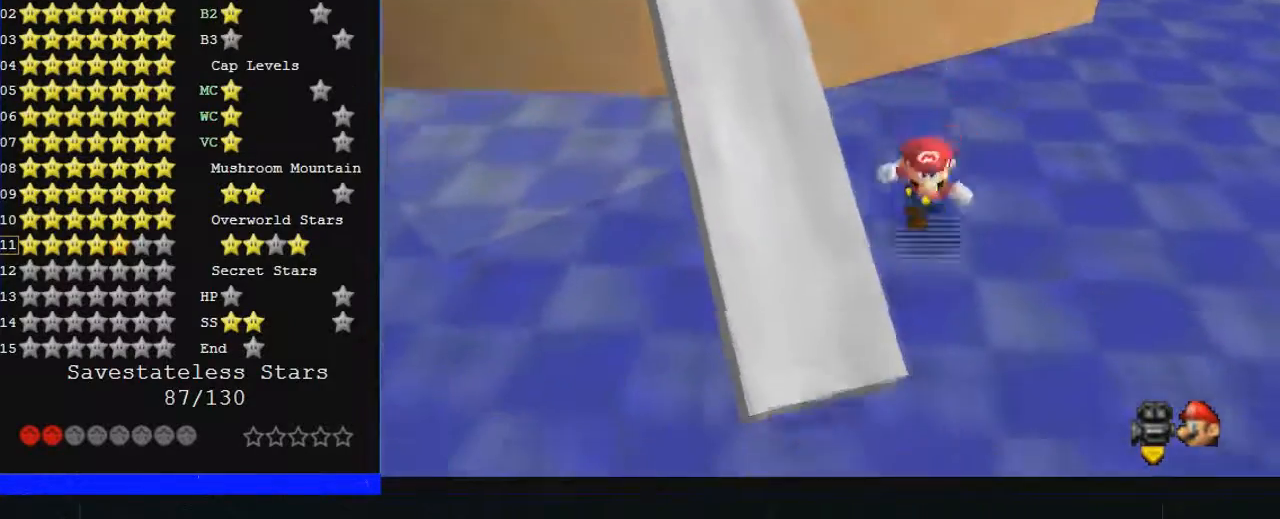
{"buttons": [], "left_stick": "center", "events": [[33, "left_stick", "up-left"], [167, "left_stick", "center"]]}
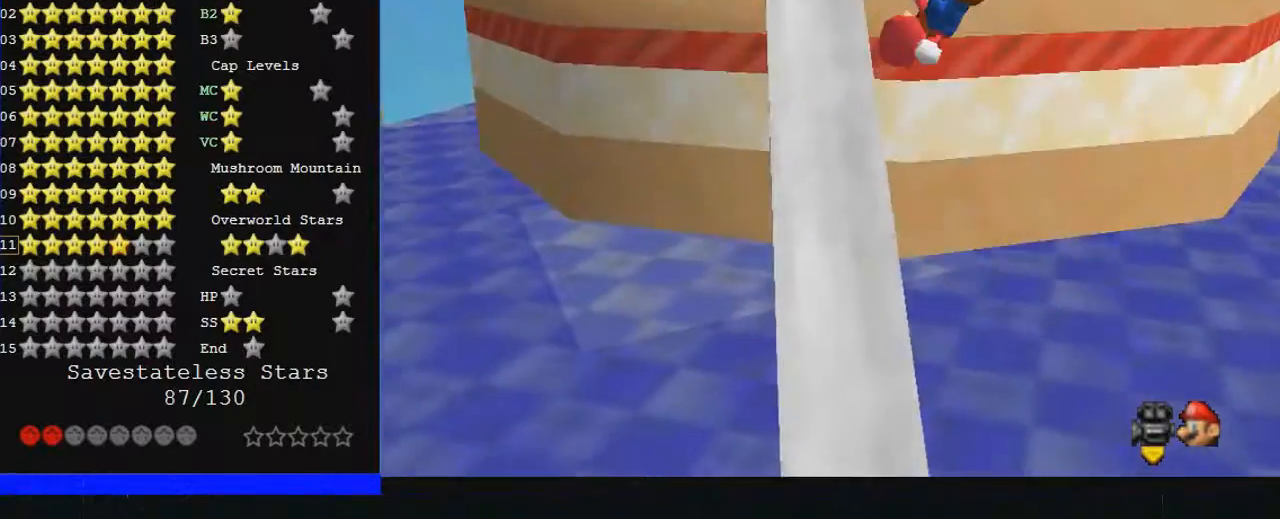
{"buttons": [], "left_stick": "up-left", "events": [[167, "left_stick", "left"], [467, "left_stick", "up-left"]]}
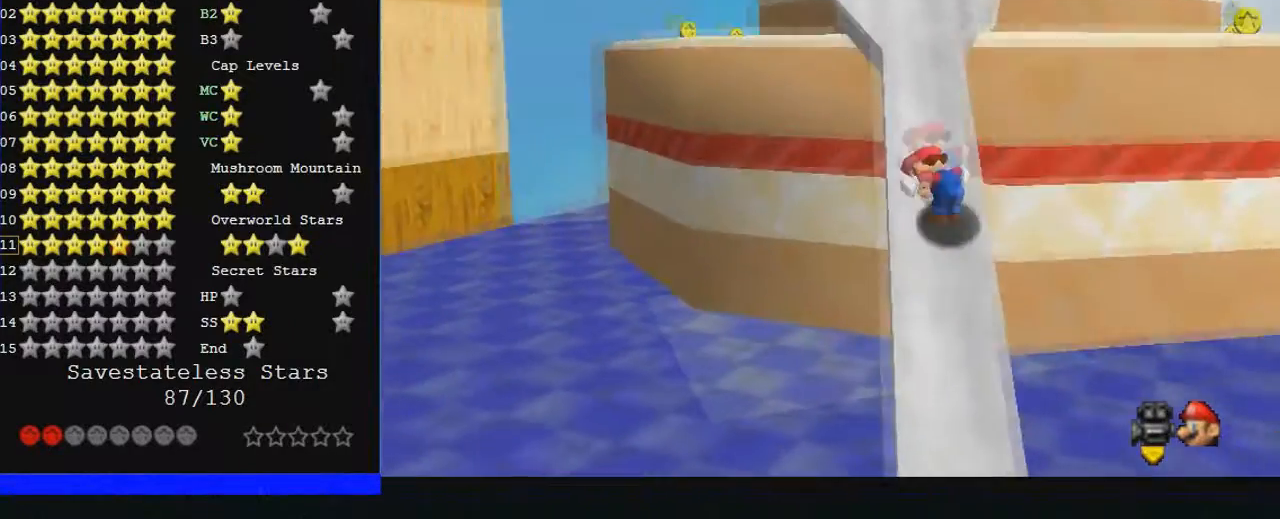
{"buttons": [], "left_stick": "up-right", "events": [[133, "left_stick", "up"], [433, "left_stick", "up-right"]]}
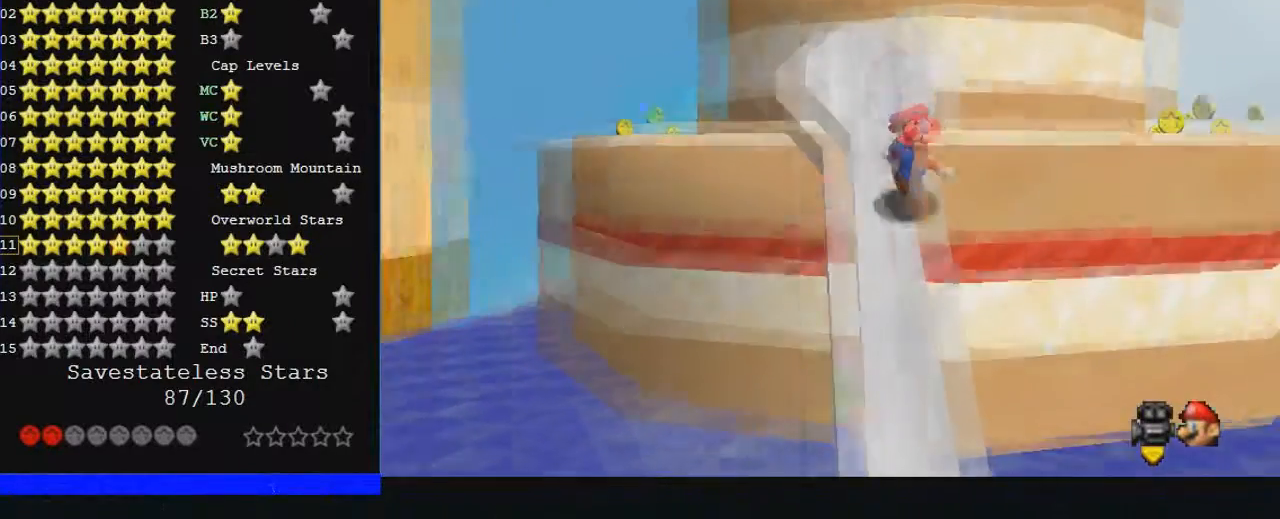
{"buttons": [], "left_stick": "right", "events": [[333, "B", "down"], [400, "B", "up"], [467, "left_stick", "right"]]}
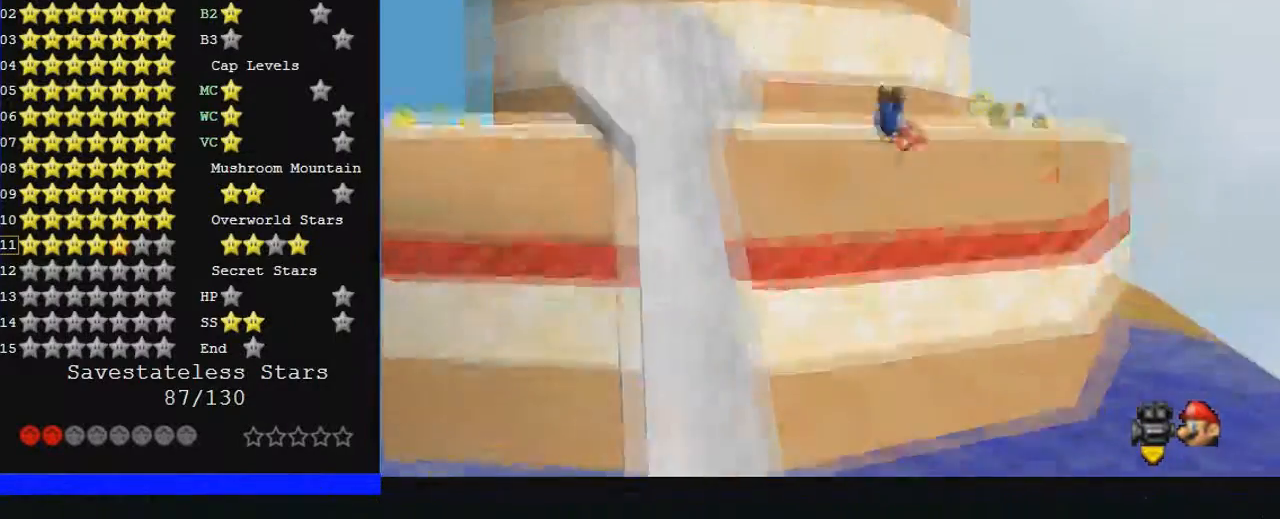
{"buttons": [], "left_stick": "down", "events": [[167, "left_stick", "up"], [300, "left_stick", "left"], [400, "left_stick", "center"], [467, "left_stick", "down"]]}
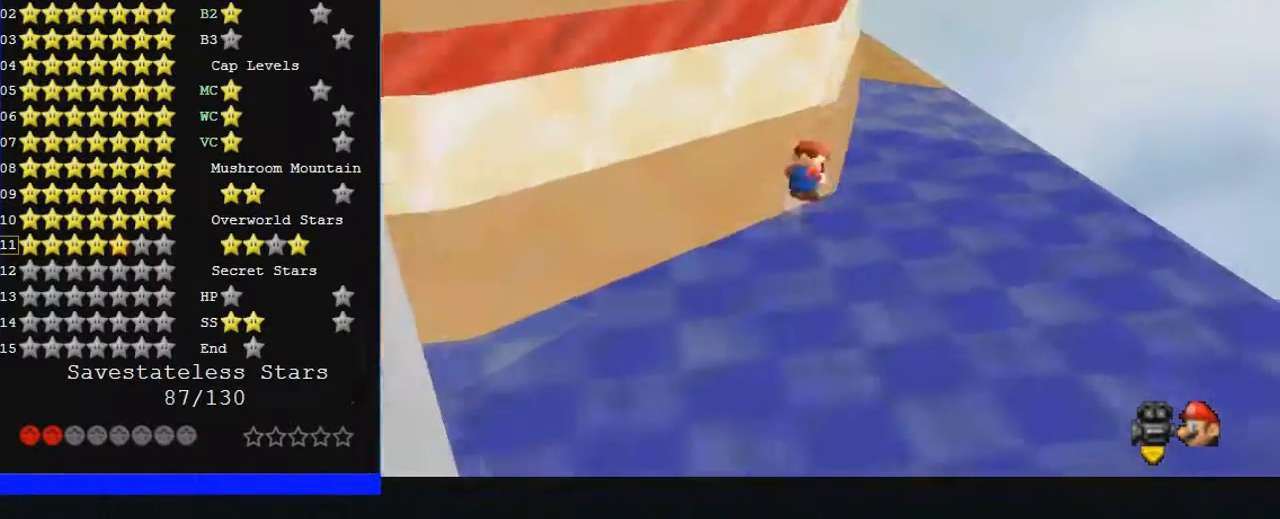
{"buttons": [], "left_stick": "down", "events": []}
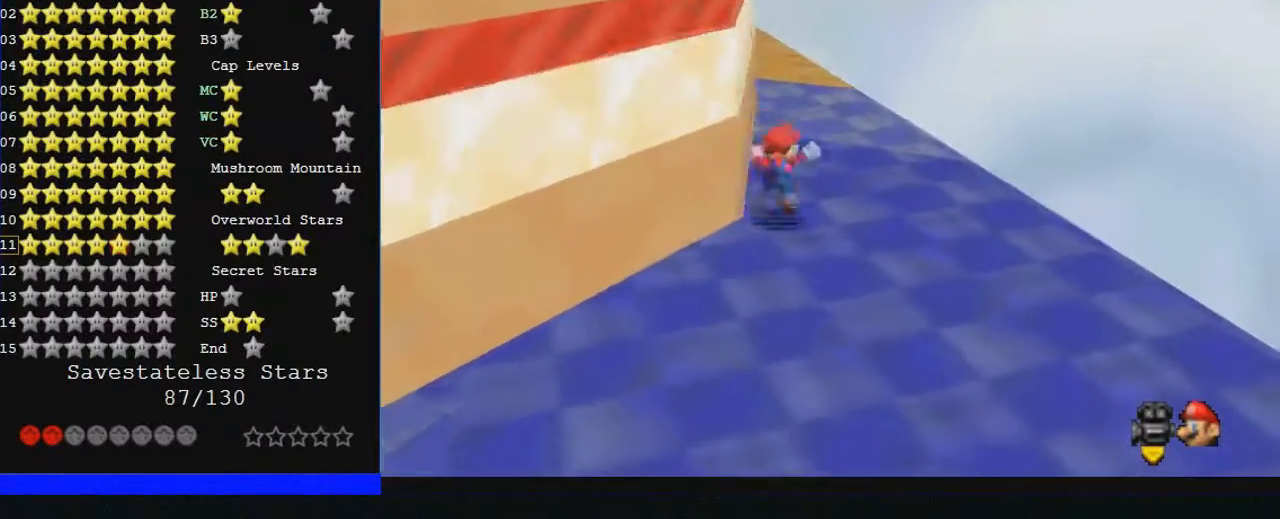
{"buttons": [], "left_stick": "down-left", "events": [[500, "left_stick", "down-left"]]}
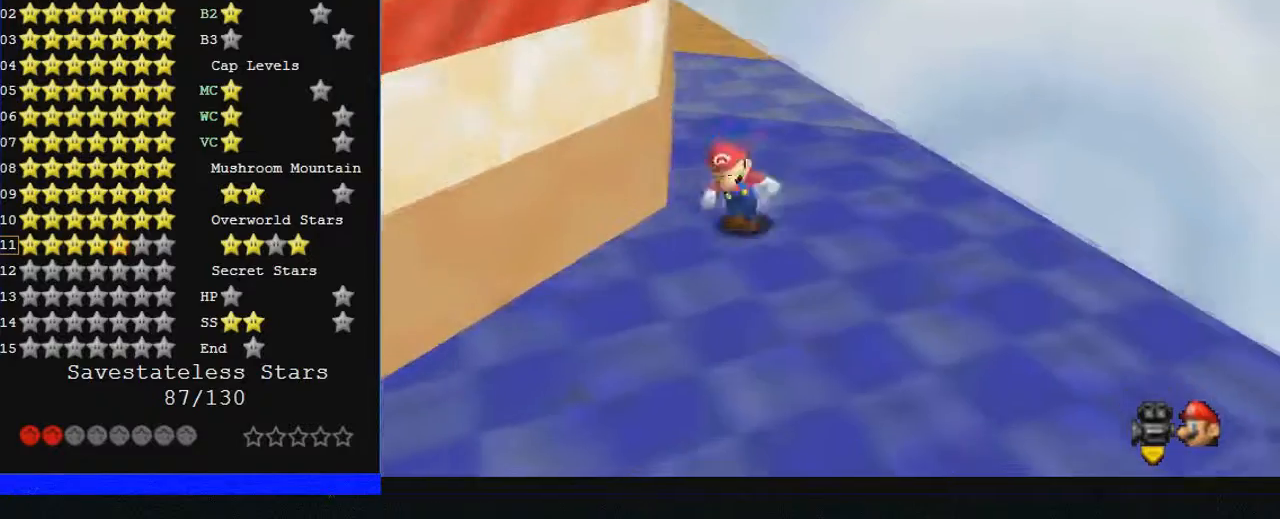
{"buttons": [], "left_stick": "down-left", "events": []}
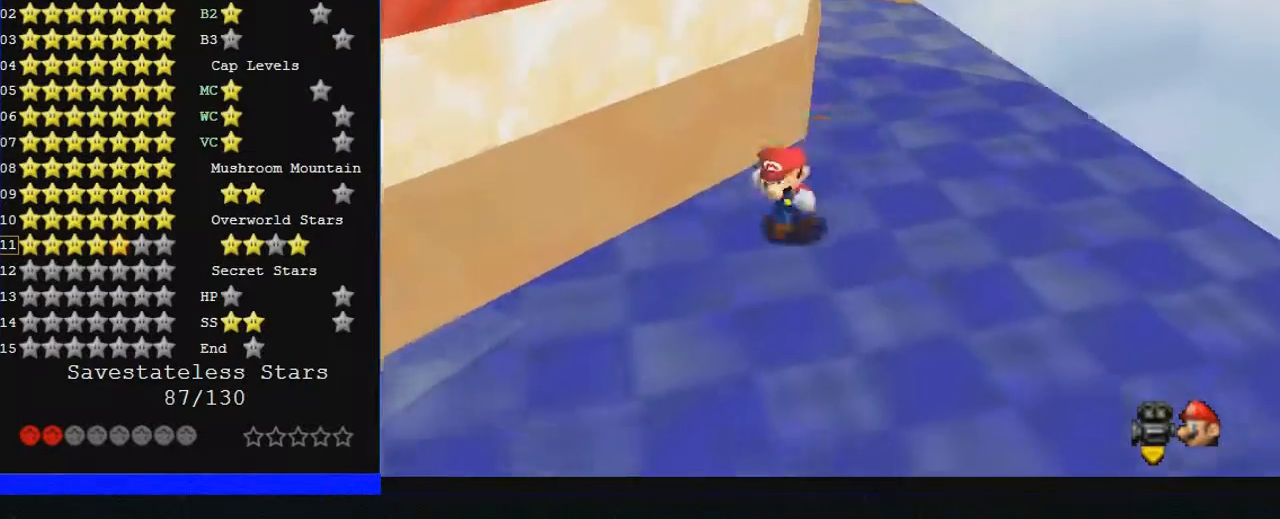
{"buttons": [], "left_stick": "down-left", "events": []}
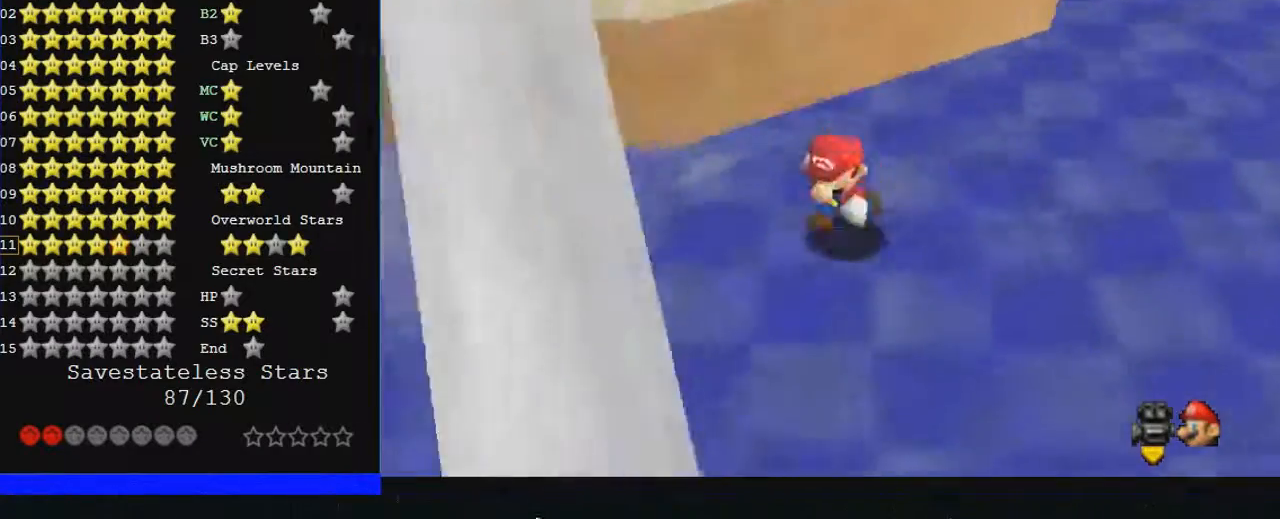
{"buttons": [], "left_stick": "center", "events": [[167, "left_stick", "down"], [333, "left_stick", "up-left"], [467, "left_stick", "center"]]}
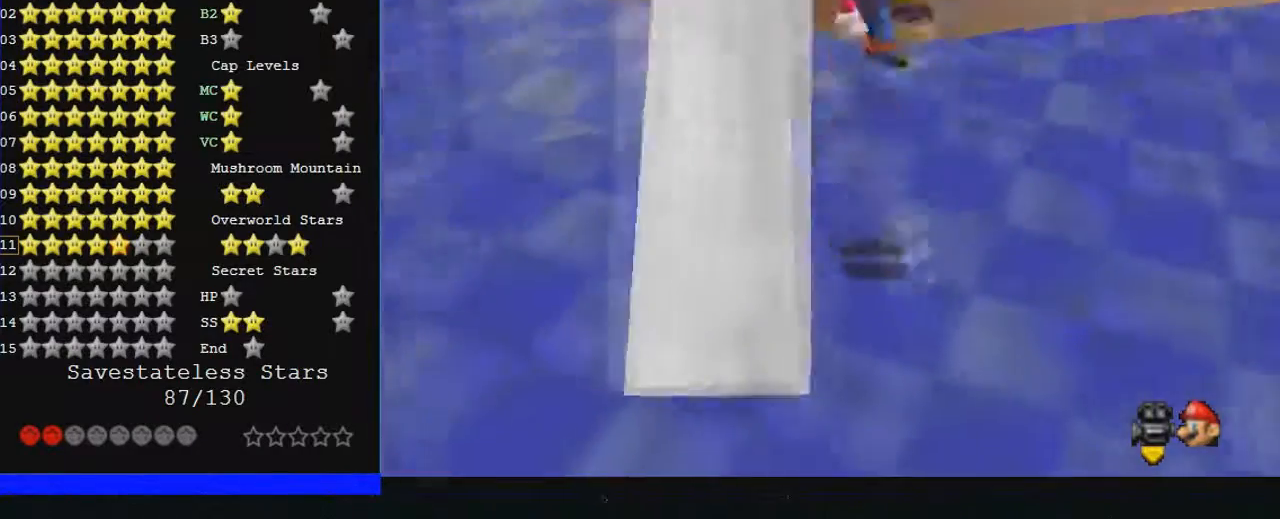
{"buttons": [], "left_stick": "left", "events": [[400, "left_stick", "left"]]}
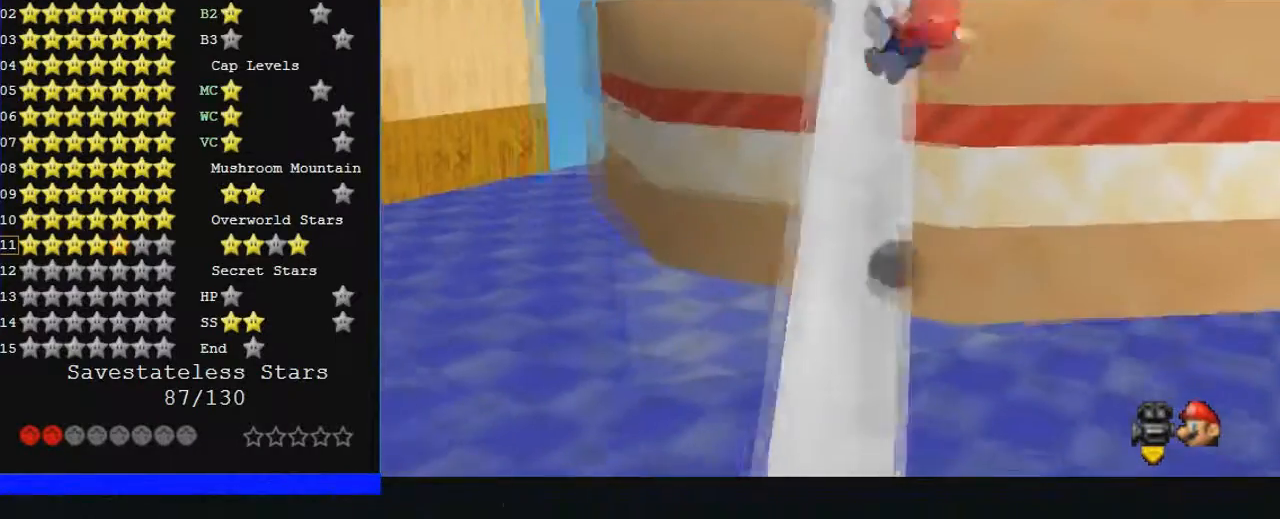
{"buttons": [], "left_stick": "up", "events": [[67, "left_stick", "up"]]}
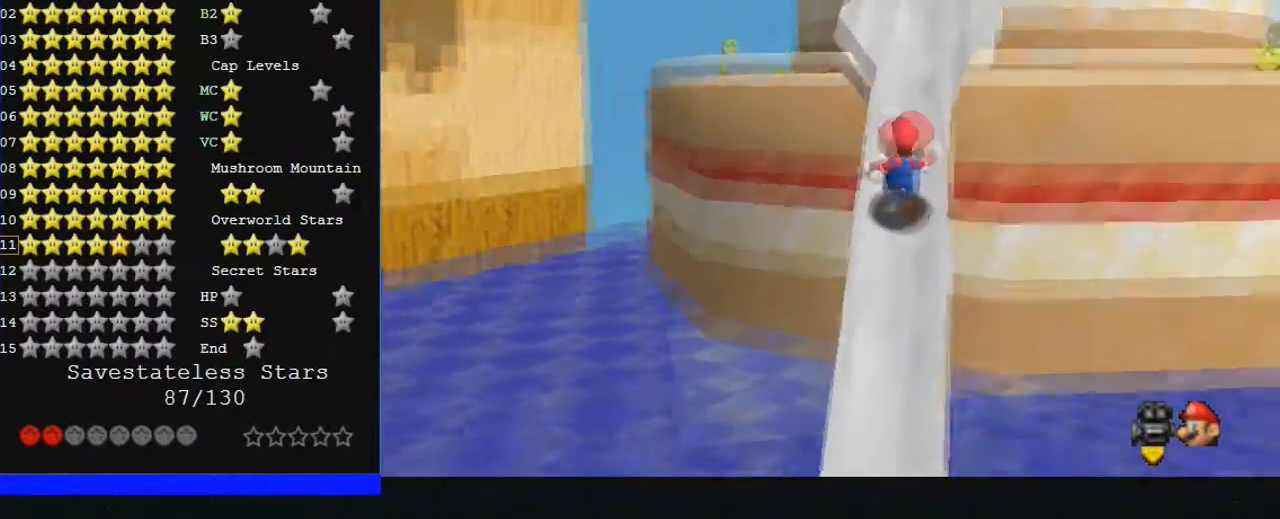
{"buttons": [], "left_stick": "up", "events": []}
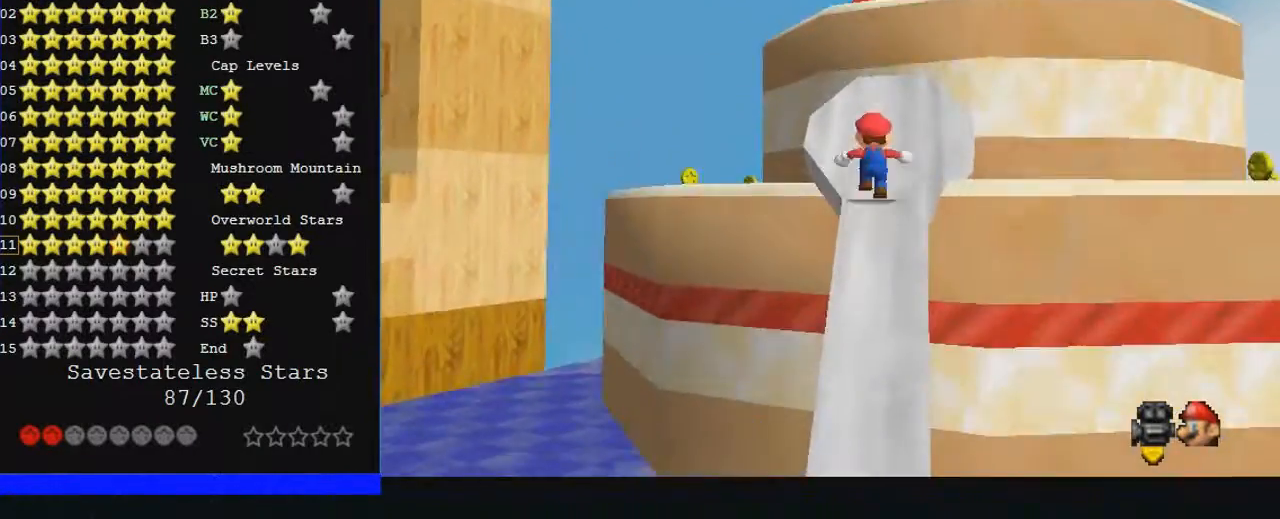
{"buttons": [], "left_stick": "up", "events": [[67, "left_stick", "right"], [467, "left_stick", "up"]]}
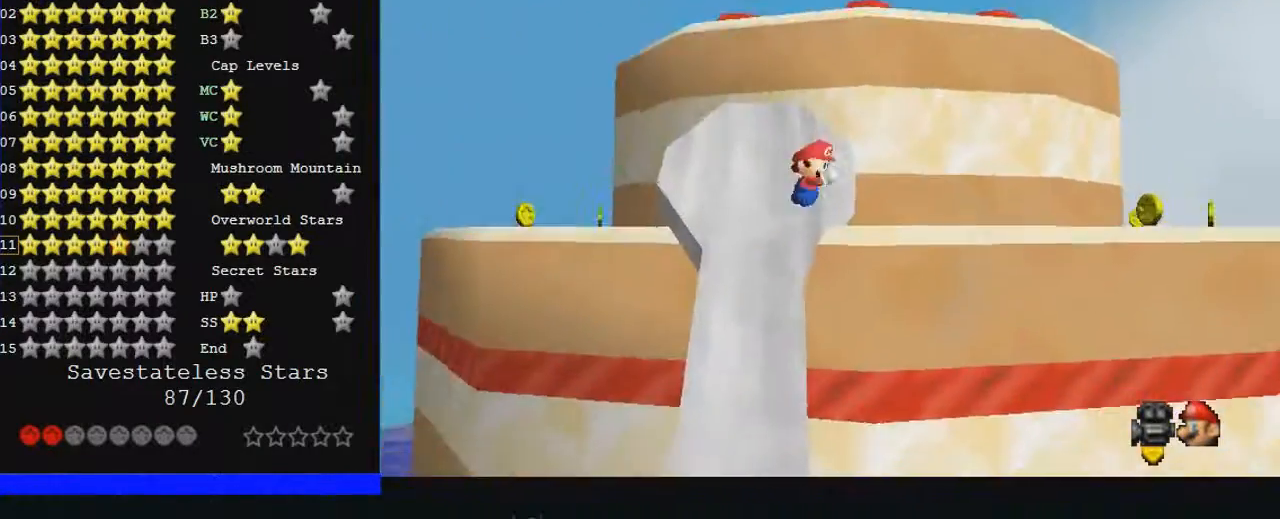
{"buttons": [], "left_stick": "up-right", "events": [[200, "left_stick", "up-right"]]}
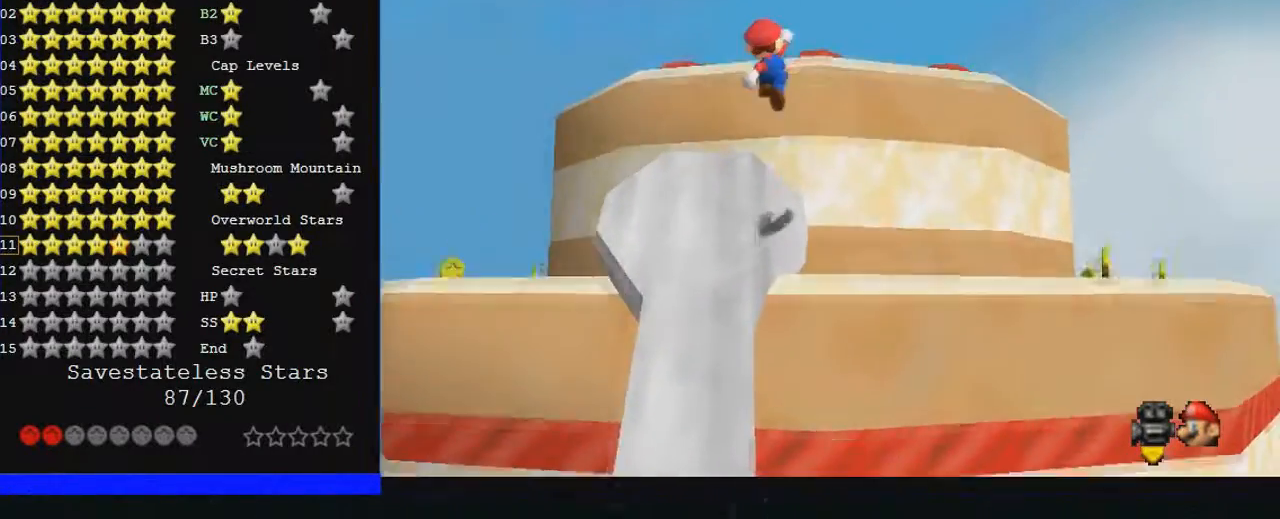
{"buttons": [], "left_stick": "up-right", "events": [[33, "left_stick", "right"], [433, "left_stick", "up-right"]]}
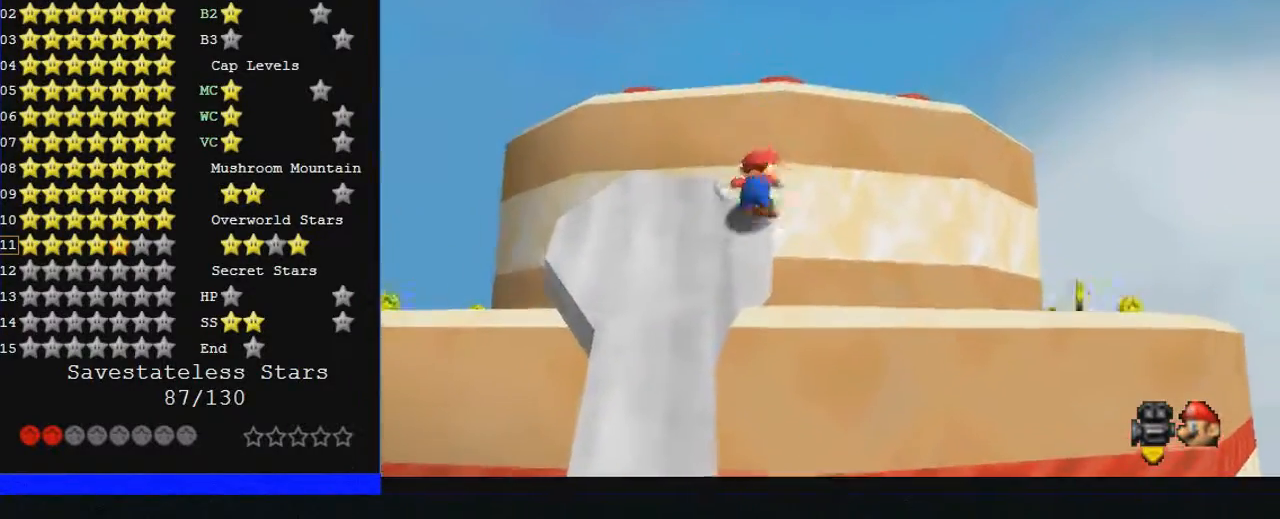
{"buttons": [], "left_stick": "right", "events": [[433, "left_stick", "right"]]}
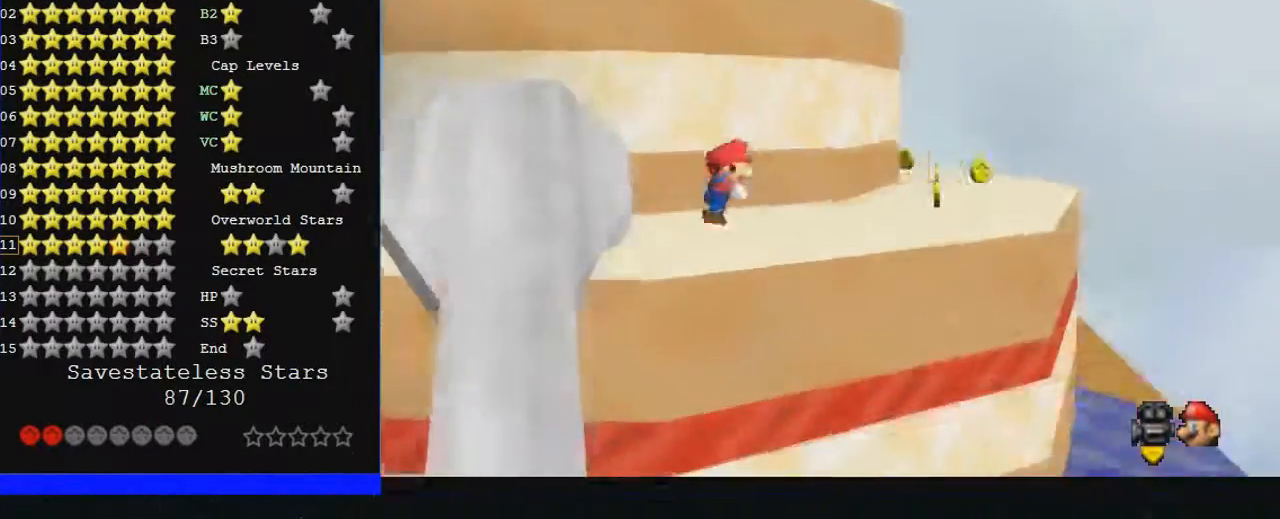
{"buttons": ["C_RIGHT"], "left_stick": "up-right", "events": [[167, "left_stick", "up-right"], [267, "left_stick", "right"], [433, "C_RIGHT", "down"], [433, "left_stick", "up-right"]]}
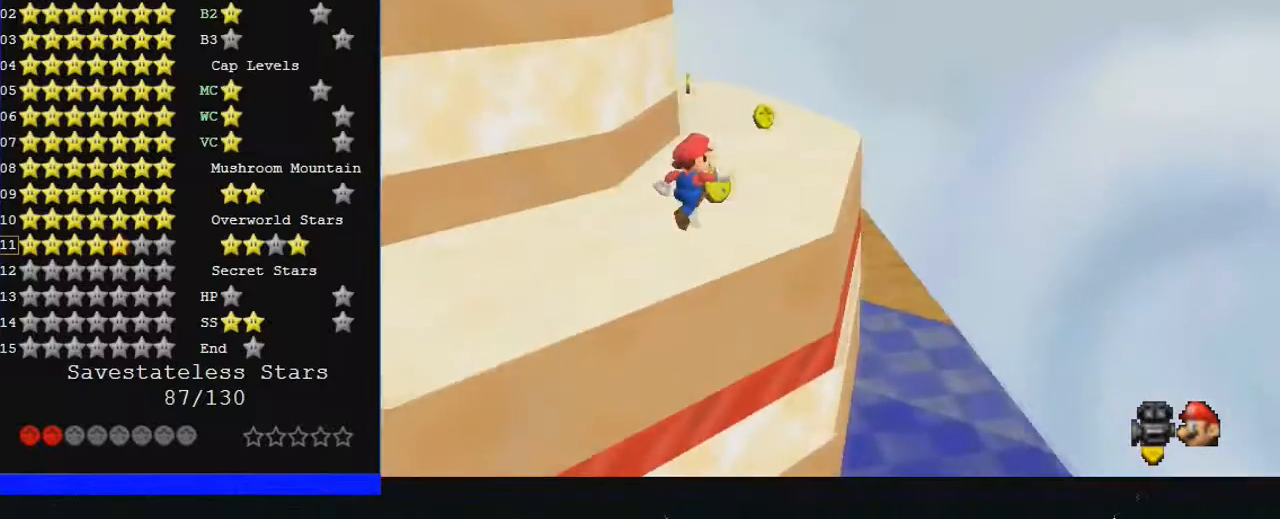
{"buttons": ["C_RIGHT"], "left_stick": "up-right", "events": []}
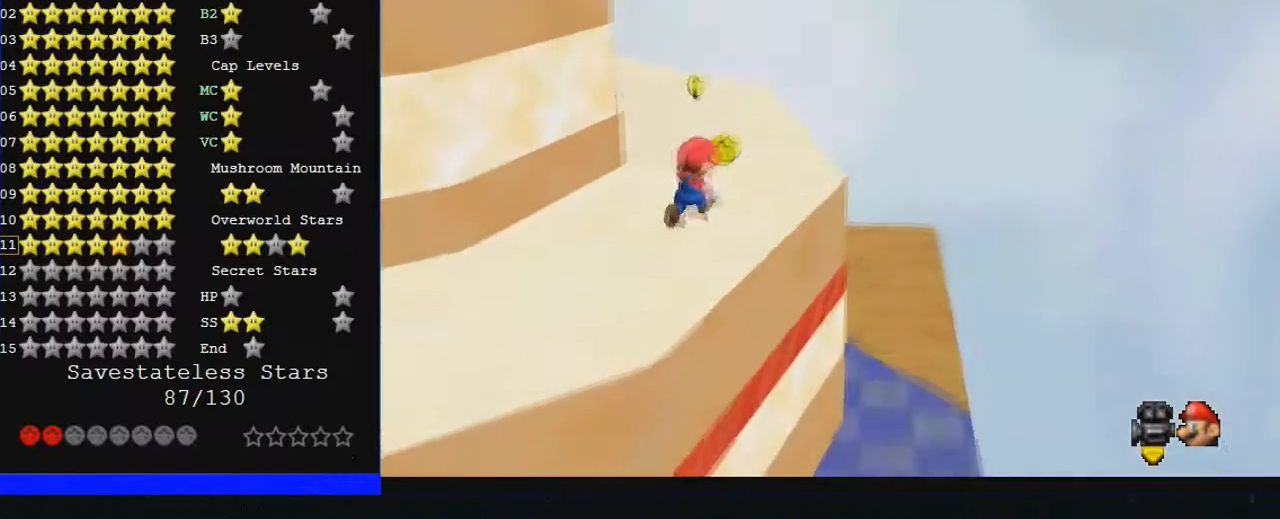
{"buttons": ["C_RIGHT"], "left_stick": "up", "events": [[67, "left_stick", "up"]]}